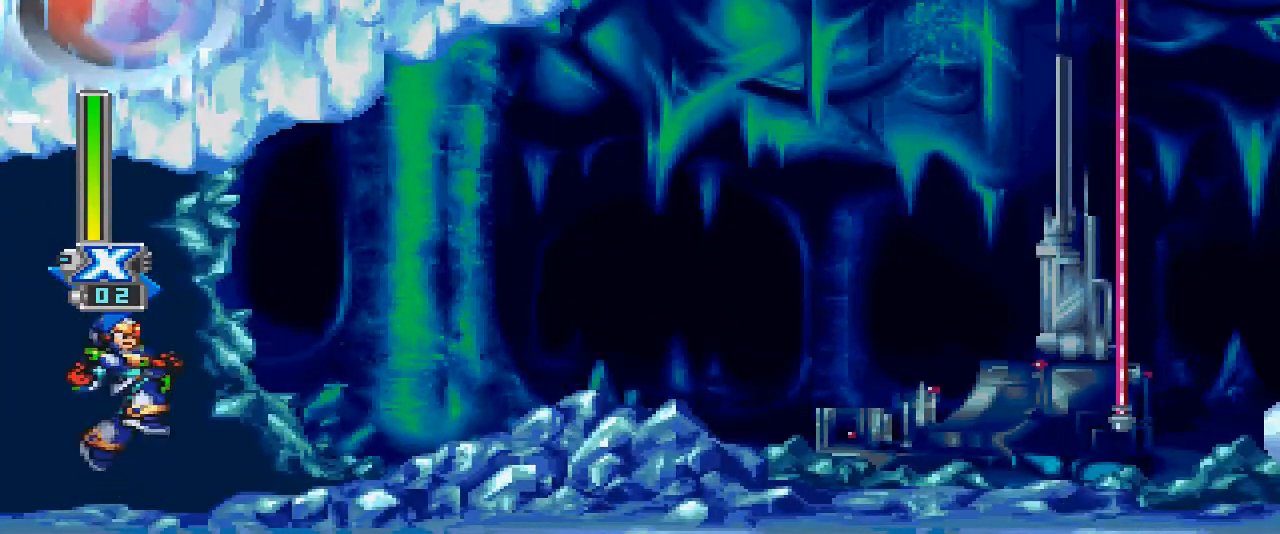
Gameplay with a controller (PlayStation layout); each line is a JSON object with the inputs held at the frame after it. "events" lists button and stick changes between this image and that frame as [ms after this image, input, new state], when the widget could be followed in between. Not read: L2 L3 R2 R3 left_stick right_stick.
{"buttons": [], "events": [[167, "CROSS", "up"], [233, "DPAD_UP", "up"]]}
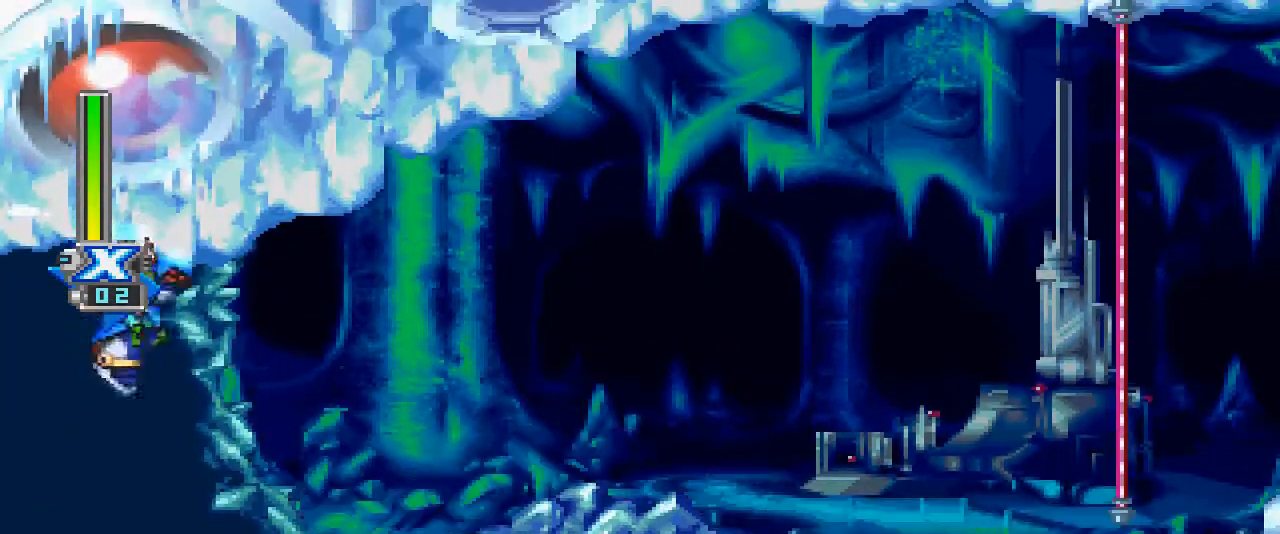
{"buttons": ["DPAD_RIGHT"], "events": [[167, "DPAD_RIGHT", "down"]]}
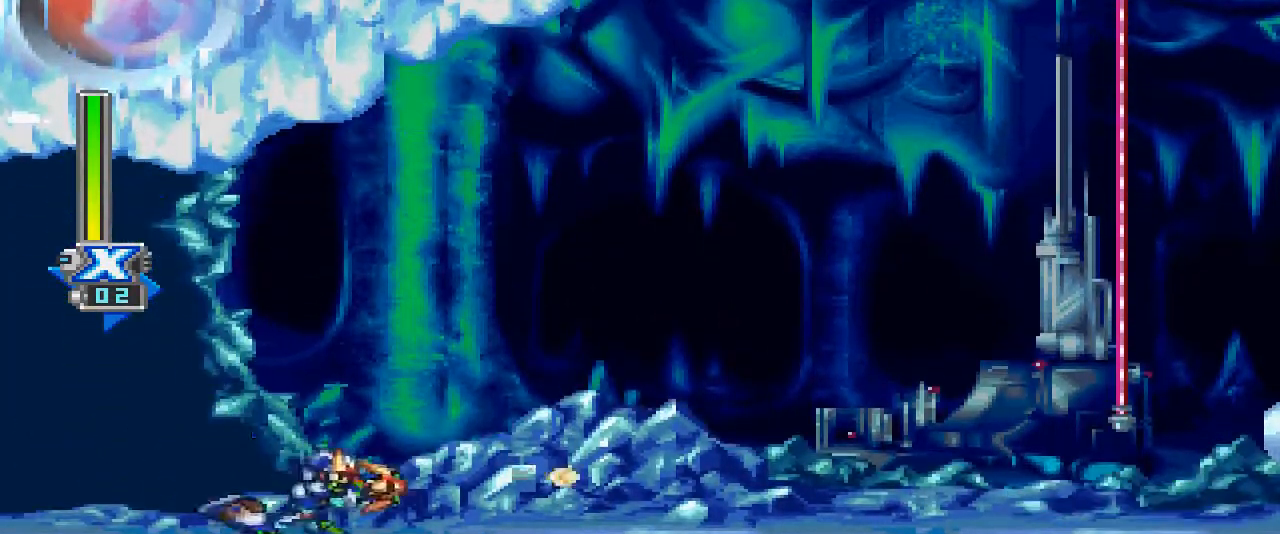
{"buttons": ["CROSS", "CIRCLE", "DPAD_RIGHT"], "events": [[167, "CIRCLE", "down"], [467, "CROSS", "down"]]}
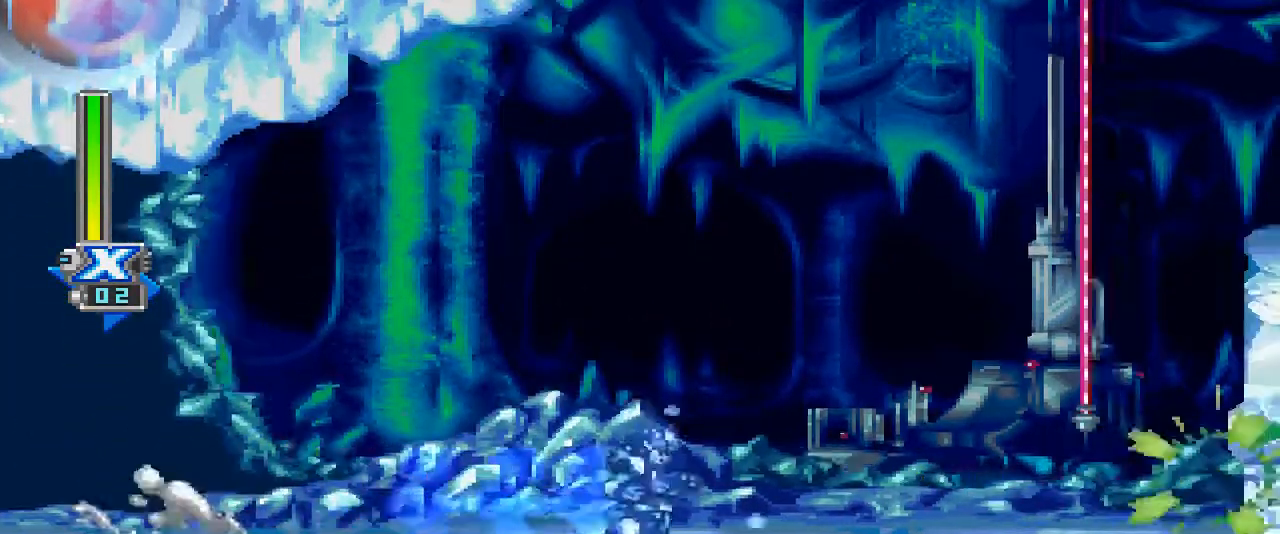
{"buttons": ["CIRCLE", "DPAD_UP", "DPAD_RIGHT"], "events": [[67, "DPAD_UP", "down"], [467, "CROSS", "up"]]}
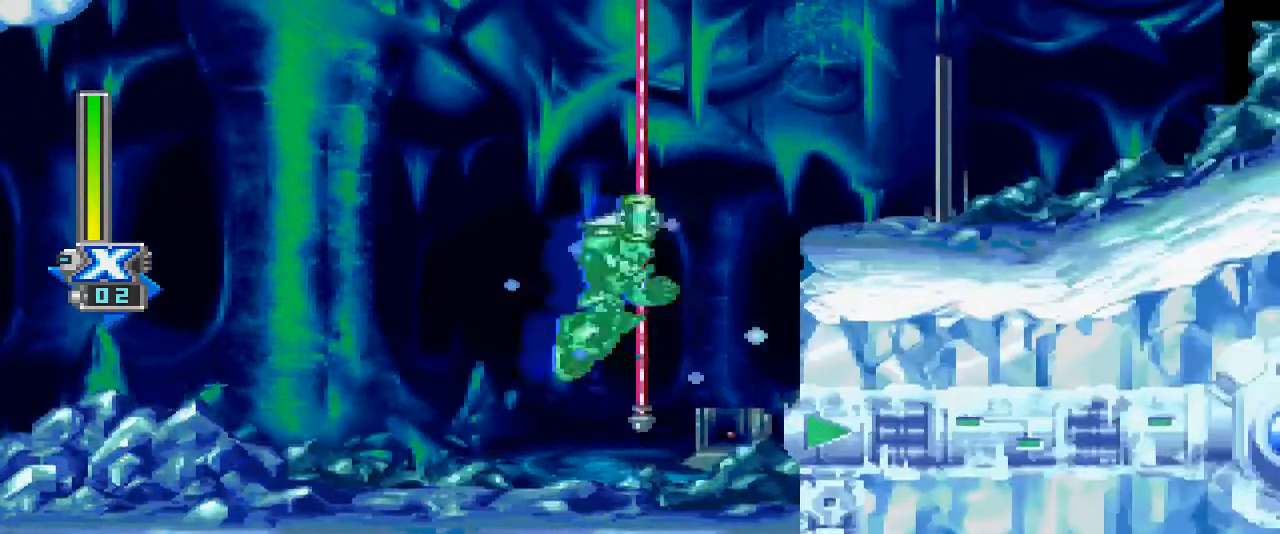
{"buttons": ["DPAD_UP", "DPAD_RIGHT"], "events": [[33, "CIRCLE", "up"], [167, "CIRCLE", "down"], [167, "CROSS", "down"], [400, "CIRCLE", "up"], [467, "CROSS", "up"]]}
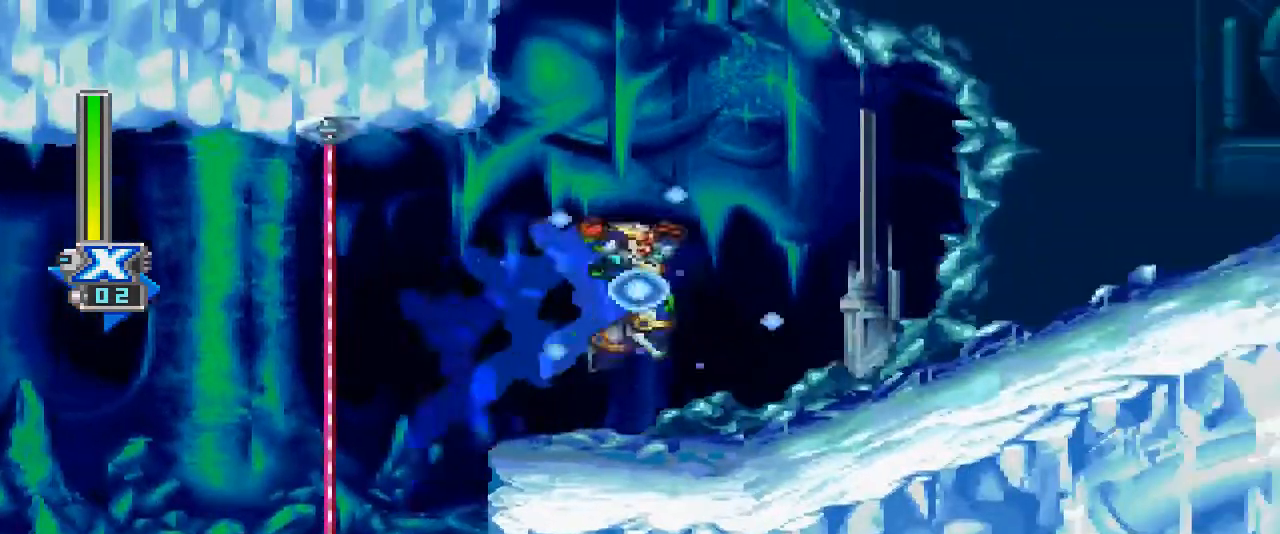
{"buttons": ["CROSS", "CIRCLE", "DPAD_UP", "DPAD_RIGHT"], "events": [[300, "CIRCLE", "down"], [333, "CROSS", "down"]]}
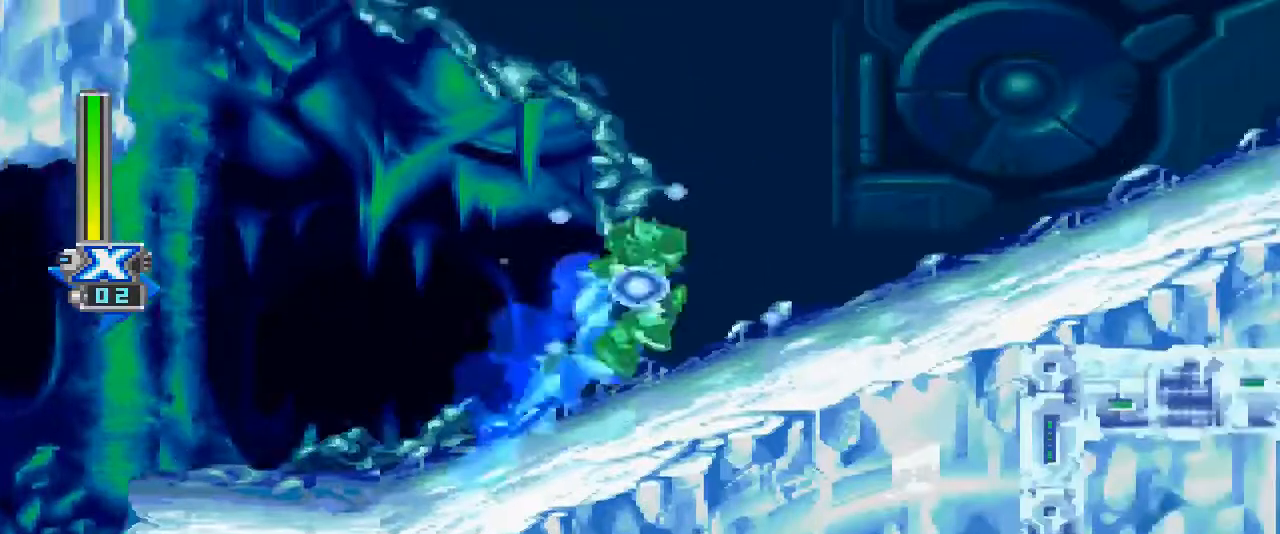
{"buttons": ["CROSS", "CIRCLE", "DPAD_UP", "DPAD_RIGHT"], "events": [[233, "CIRCLE", "up"], [267, "CROSS", "up"], [400, "CIRCLE", "down"], [400, "CROSS", "down"]]}
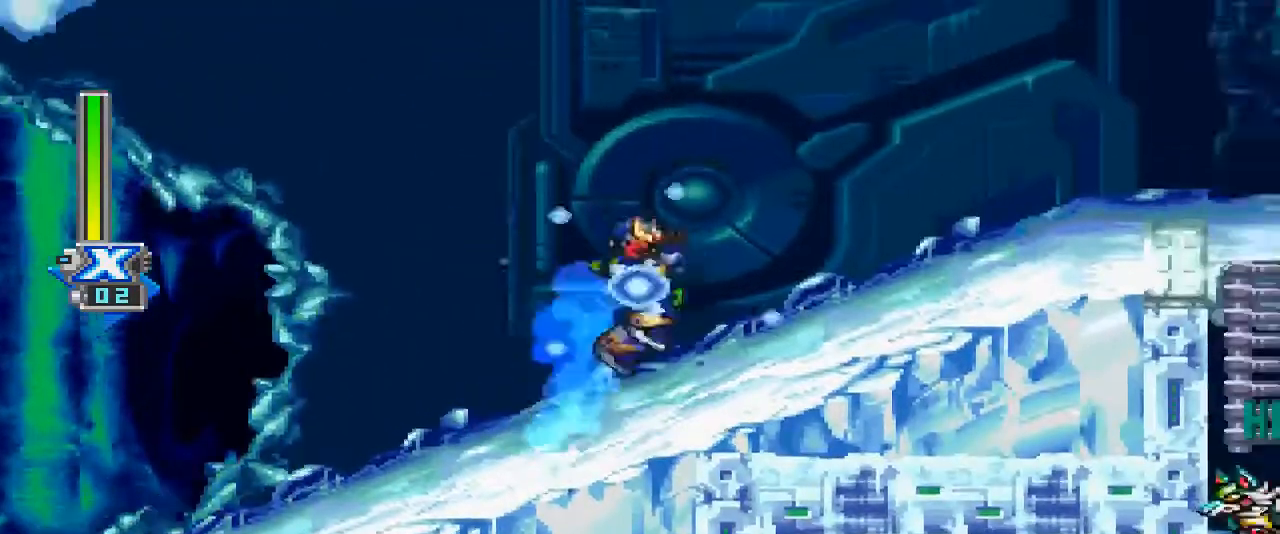
{"buttons": ["CROSS", "CIRCLE", "DPAD_UP", "DPAD_RIGHT"]}
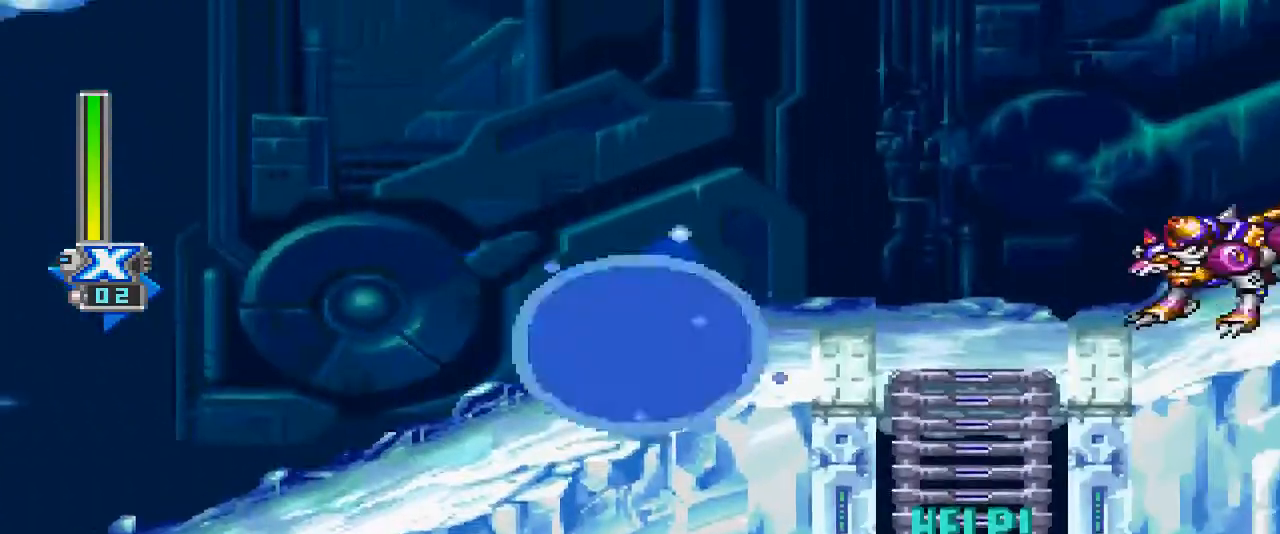
{"buttons": [], "events": [[133, "CIRCLE", "up"], [133, "CROSS", "up"], [367, "DPAD_UP", "up"], [400, "DPAD_RIGHT", "up"]]}
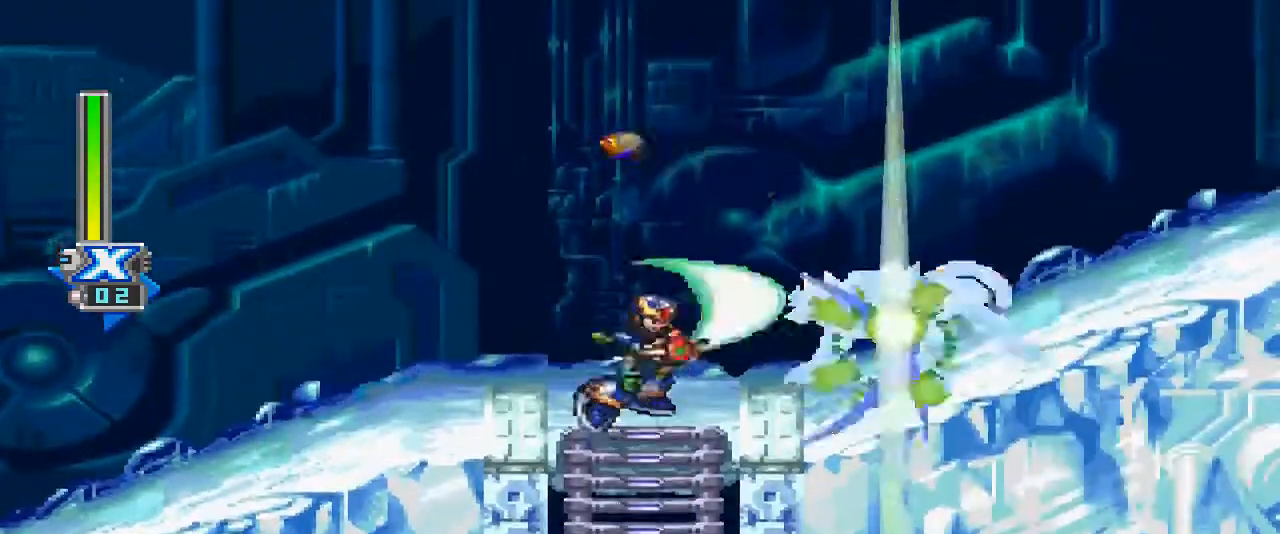
{"buttons": ["CROSS", "DPAD_DOWN"], "events": [[333, "DPAD_DOWN", "down"], [433, "CROSS", "down"]]}
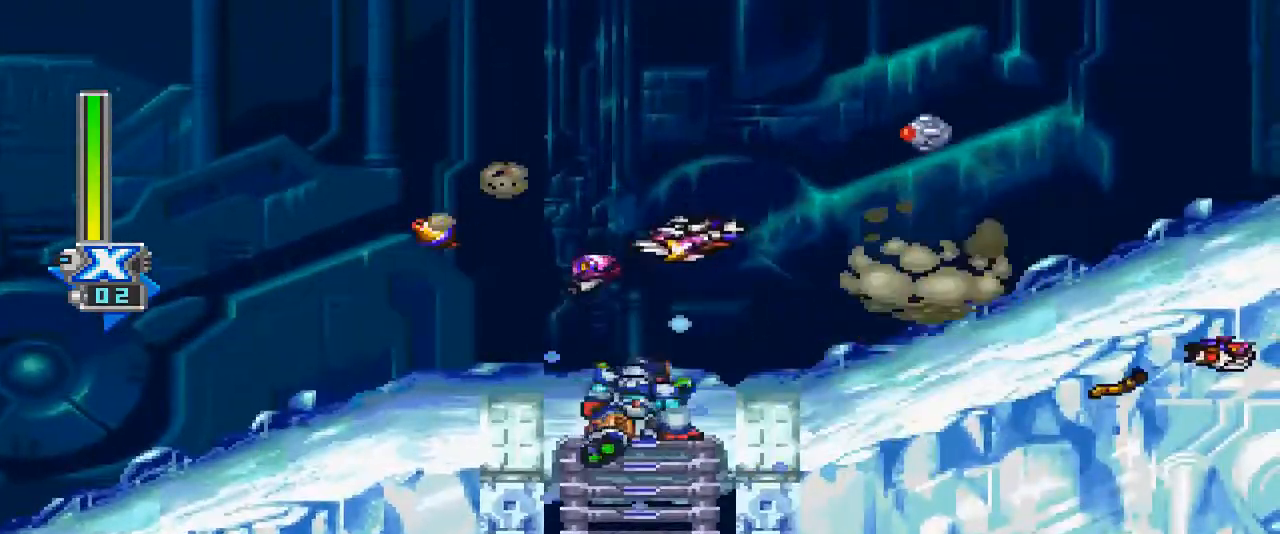
{"buttons": ["CROSS", "DPAD_DOWN"], "events": [[33, "CROSS", "up"], [500, "CROSS", "down"]]}